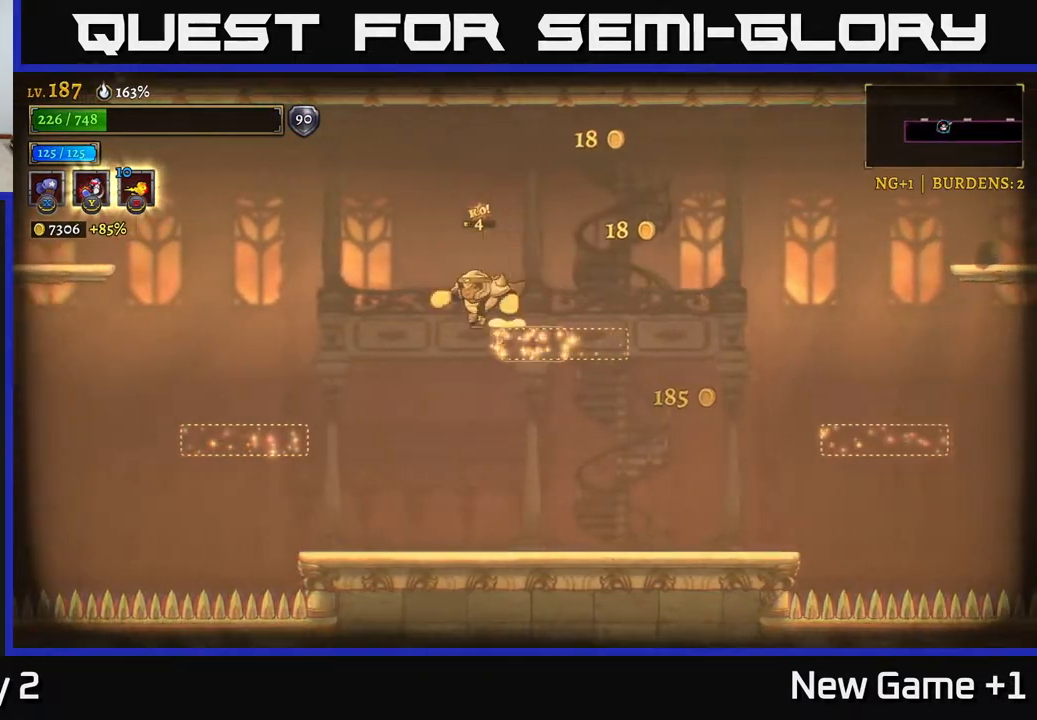
Gameplay with a controller (Xbox layout); each line is a JSON object with the inputs held at the frame after it. "events" lists button and stick changes between this image and that frame as [ms after this image, input, new state], when the widget could be followed in between.
{"buttons": ["A"], "left_stick": "left", "right_stick": "center", "events": [[33, "L2", "down"], [433, "A", "down"], [433, "L2", "up"]]}
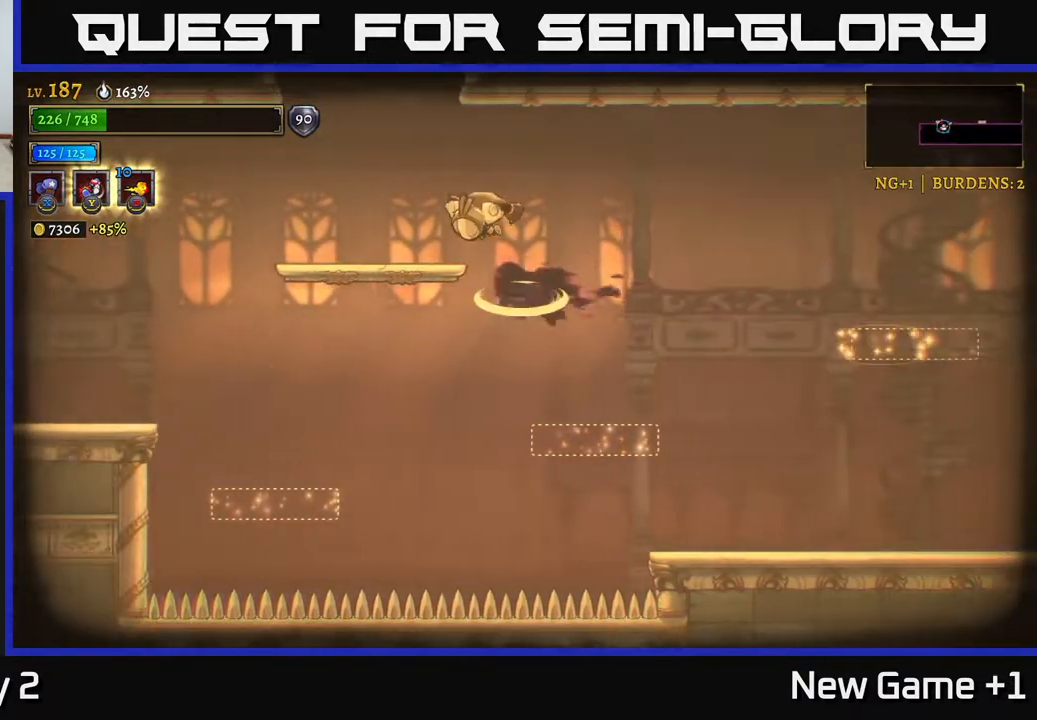
{"buttons": ["A"], "left_stick": "center", "right_stick": "center", "events": [[100, "A", "up"], [283, "left_stick", "center"], [467, "A", "down"]]}
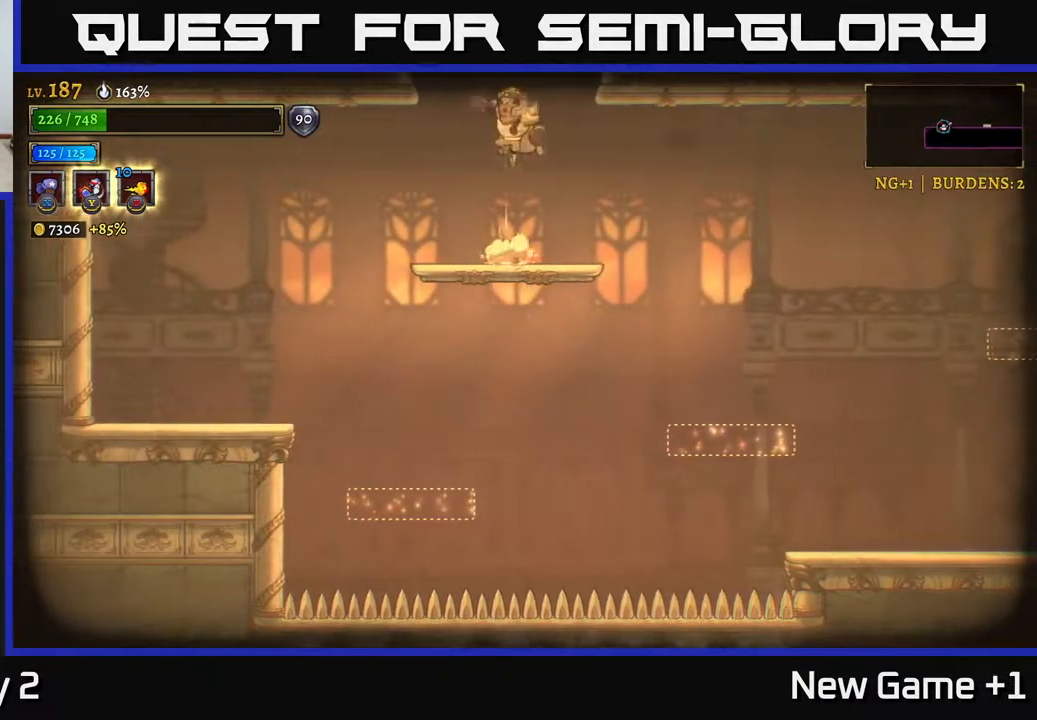
{"buttons": [], "left_stick": "center", "right_stick": "center", "events": [[300, "A", "up"]]}
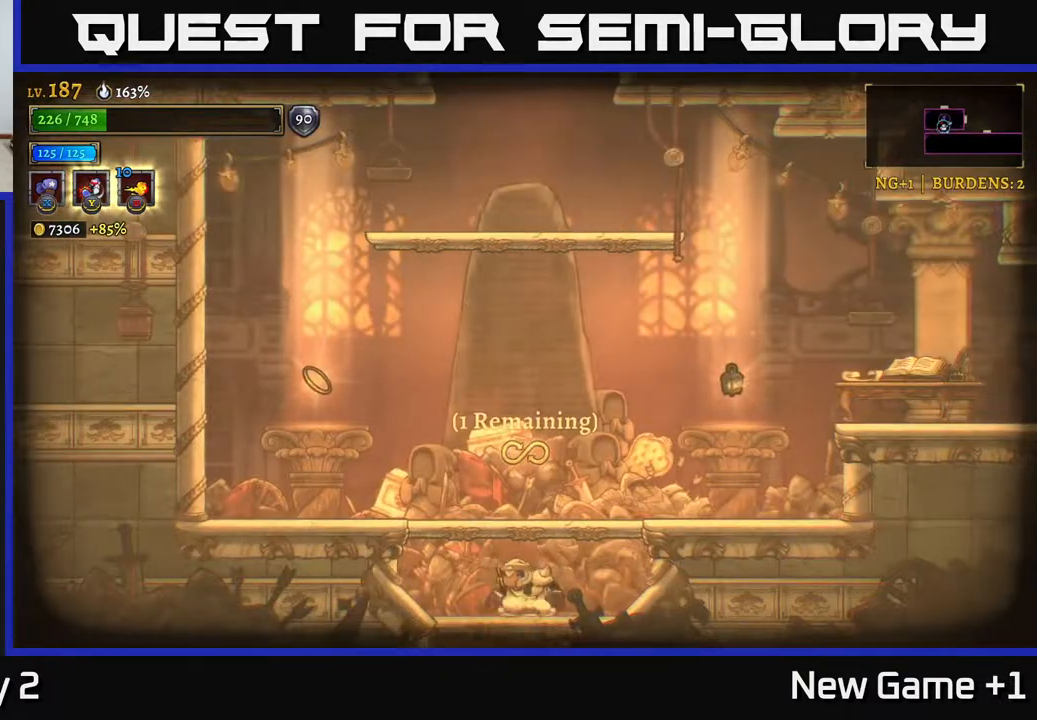
{"buttons": [], "left_stick": "center", "right_stick": "center", "events": [[200, "A", "down"], [217, "left_stick", "left"], [367, "A", "up"], [417, "left_stick", "center"]]}
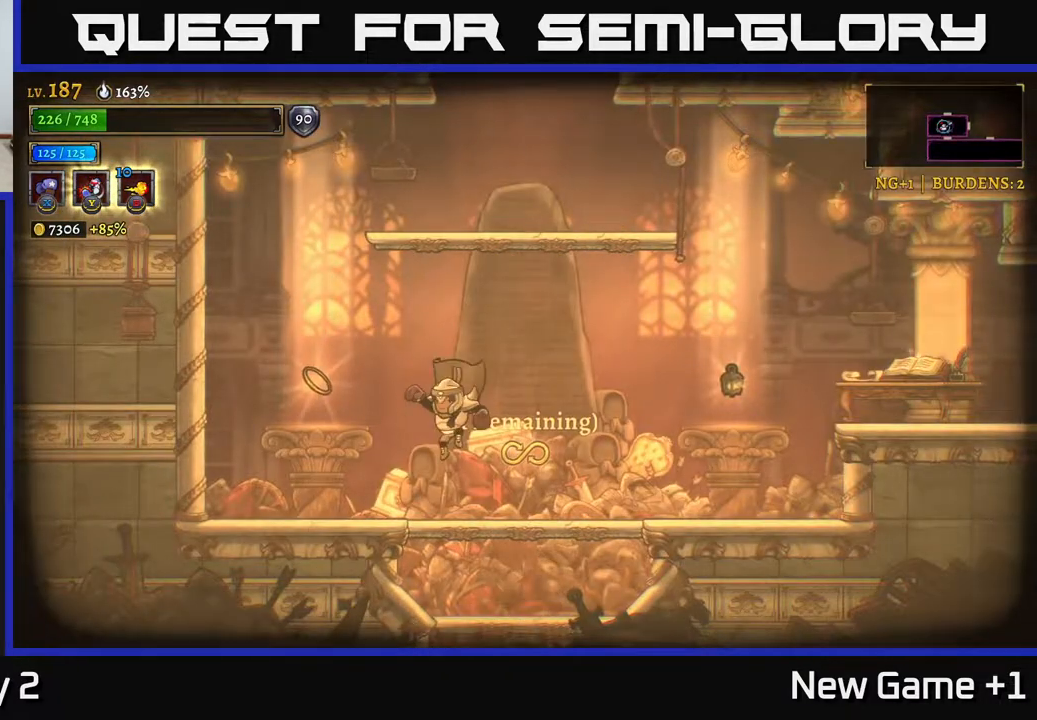
{"buttons": [], "left_stick": "center", "right_stick": "center", "events": [[100, "left_stick", "left"], [367, "left_stick", "center"]]}
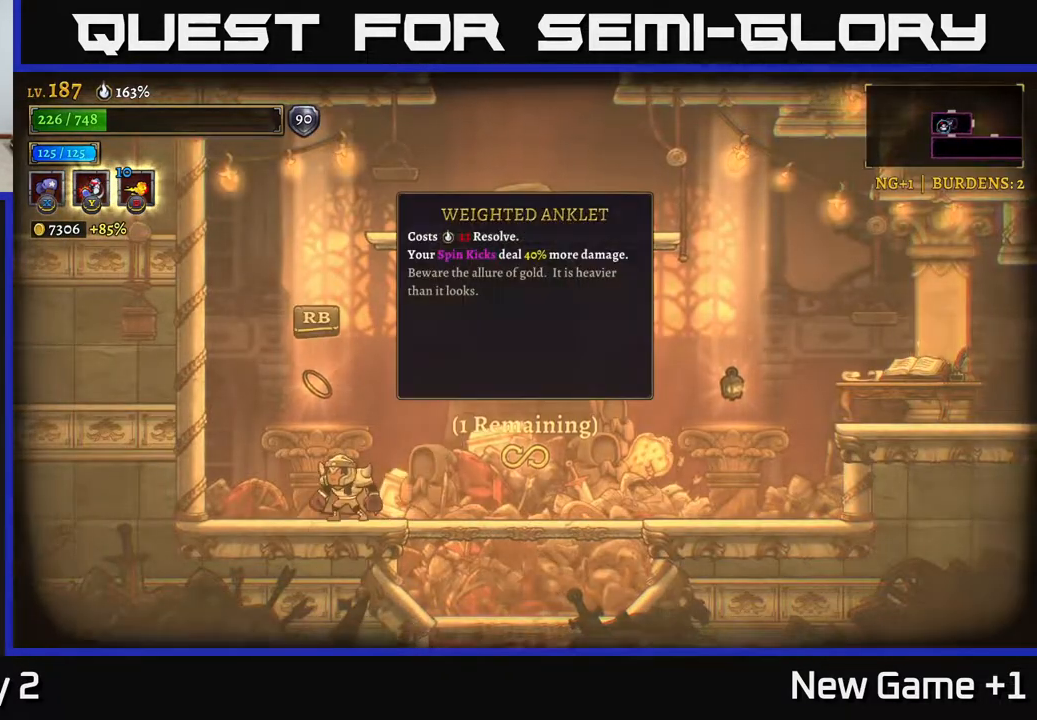
{"buttons": [], "left_stick": "center", "right_stick": "center", "events": []}
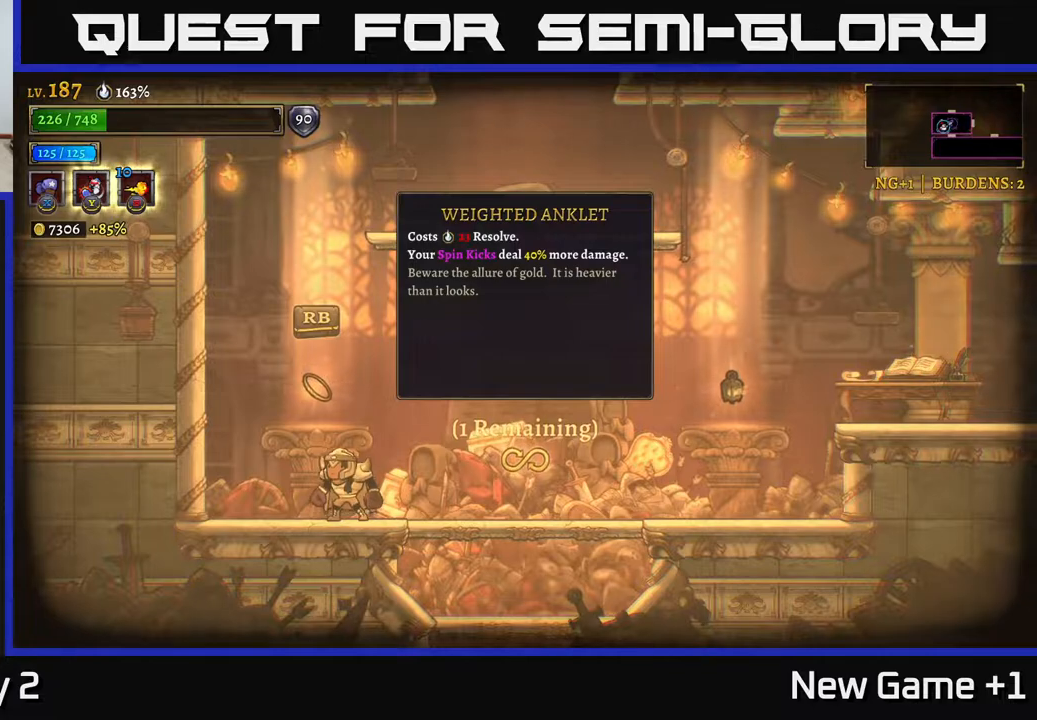
{"buttons": [], "left_stick": "right", "right_stick": "center", "events": [[67, "left_stick", "right"], [217, "R2", "down"], [483, "R2", "up"]]}
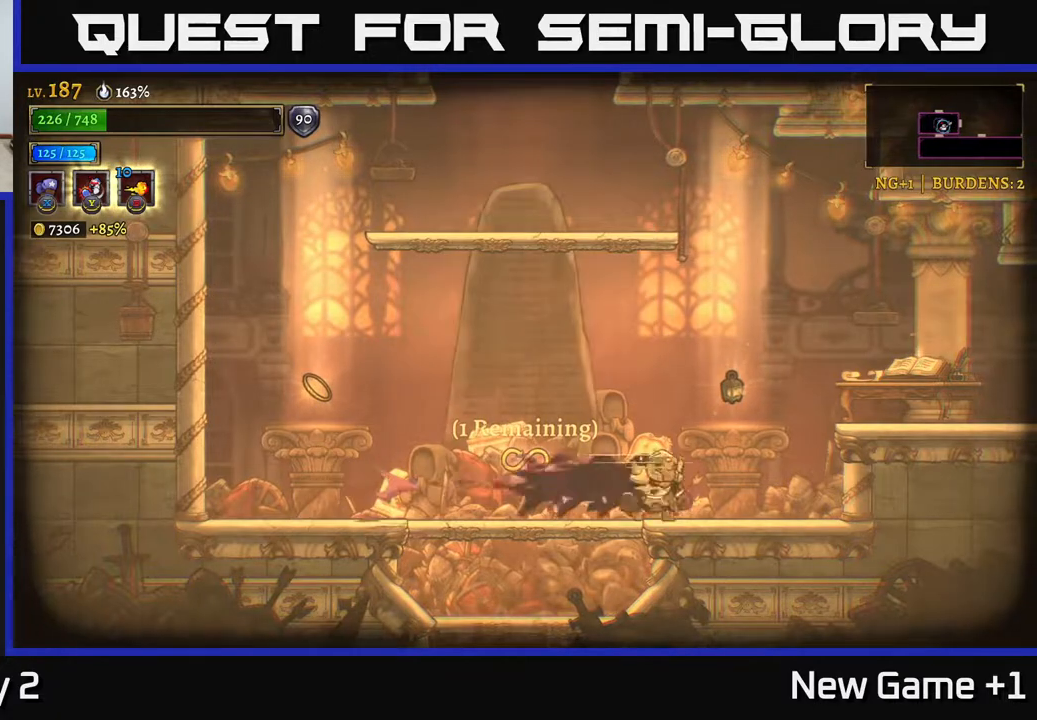
{"buttons": [], "left_stick": "up-left", "right_stick": "center", "events": [[33, "left_stick", "left"], [200, "L2", "down"], [383, "L2", "up"], [483, "left_stick", "up-left"]]}
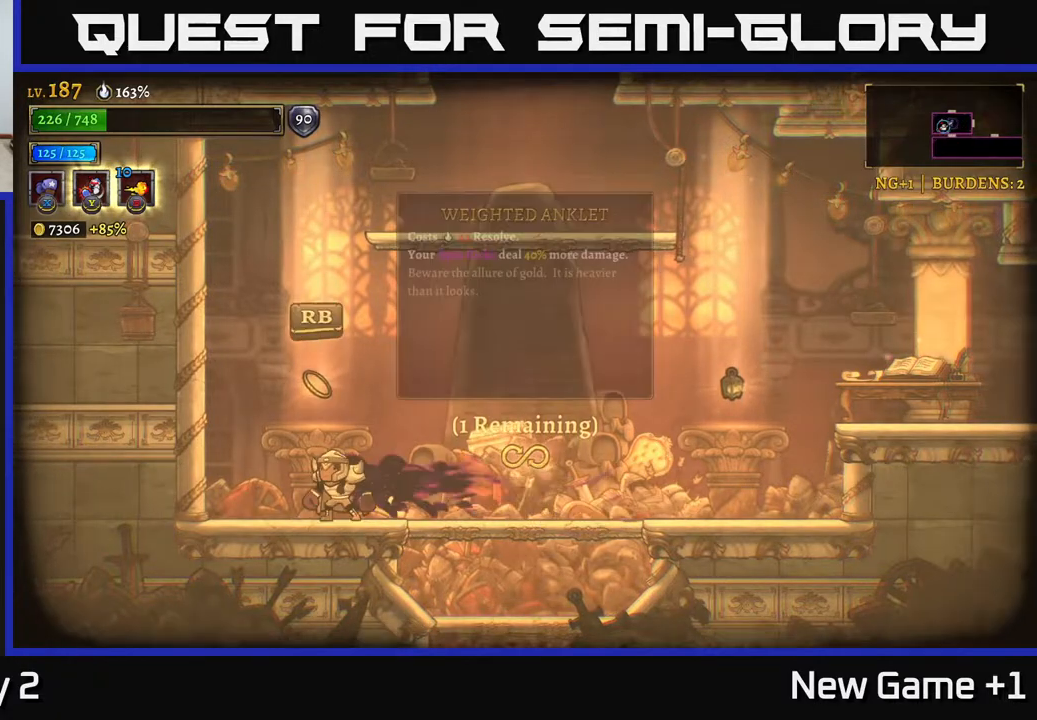
{"buttons": [], "left_stick": "center", "right_stick": "center", "events": [[17, "left_stick", "center"]]}
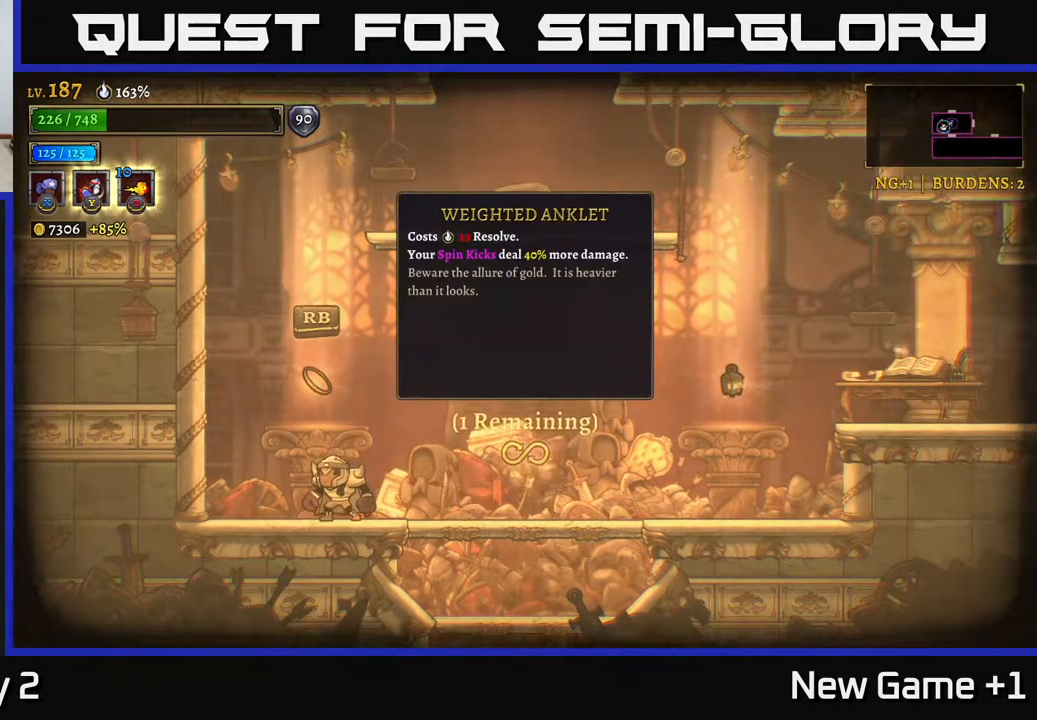
{"buttons": [], "left_stick": "right", "right_stick": "center", "events": [[500, "left_stick", "right"]]}
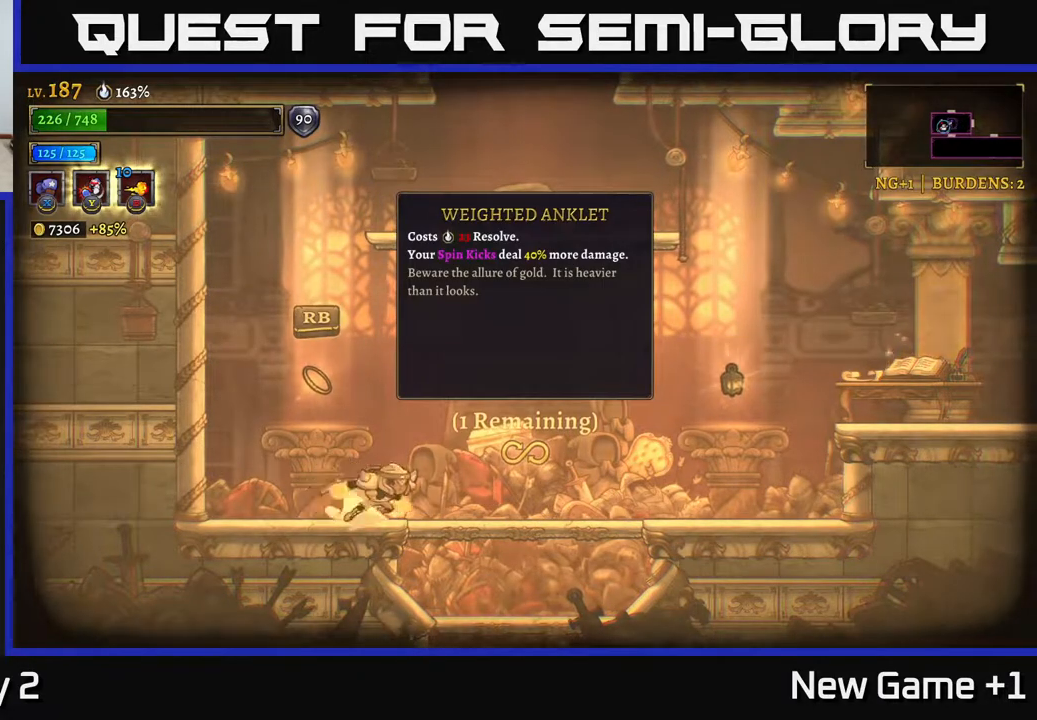
{"buttons": [], "left_stick": "right", "right_stick": "center", "events": [[33, "R2", "down"], [450, "R2", "up"]]}
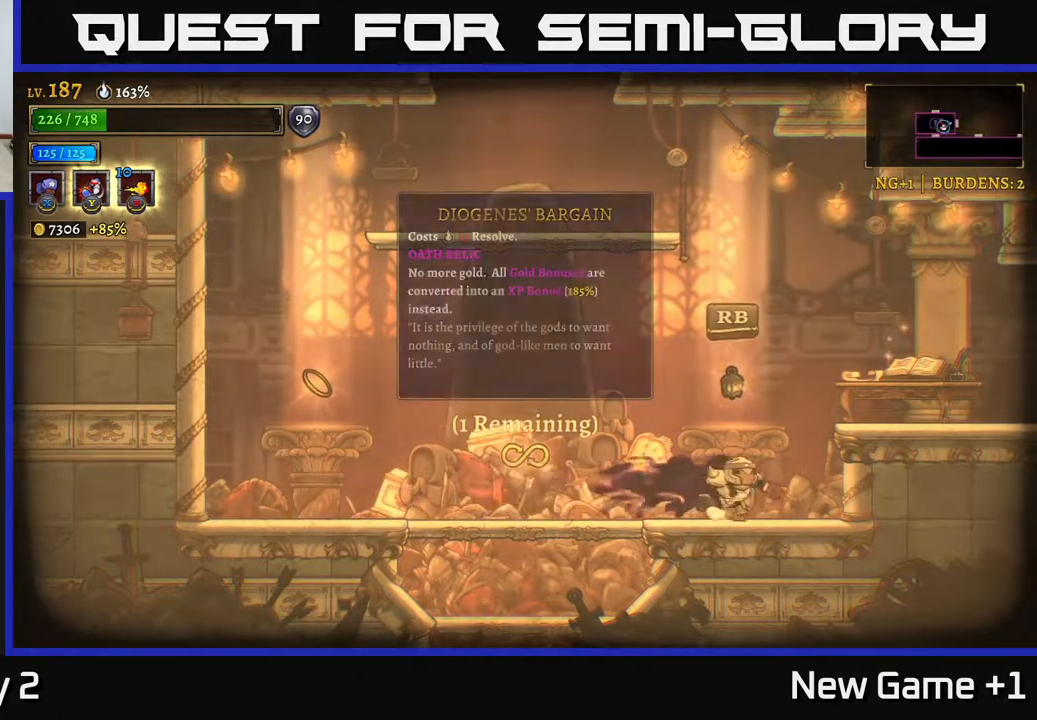
{"buttons": [], "left_stick": "center", "right_stick": "center", "events": [[33, "left_stick", "center"]]}
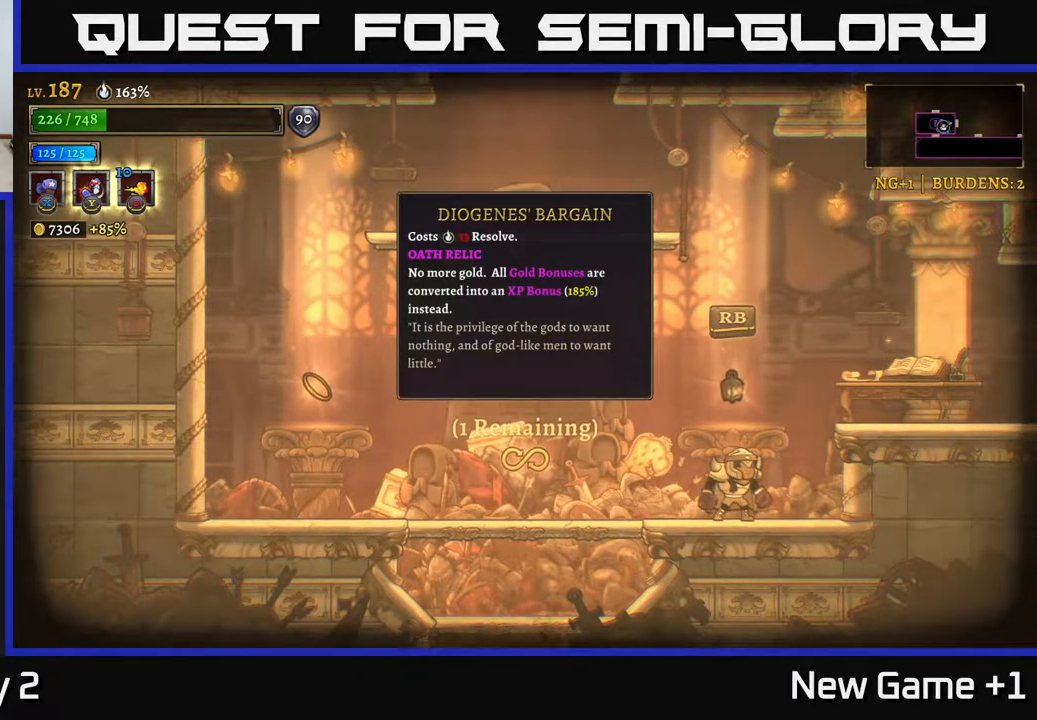
{"buttons": [], "left_stick": "center", "right_stick": "center", "events": []}
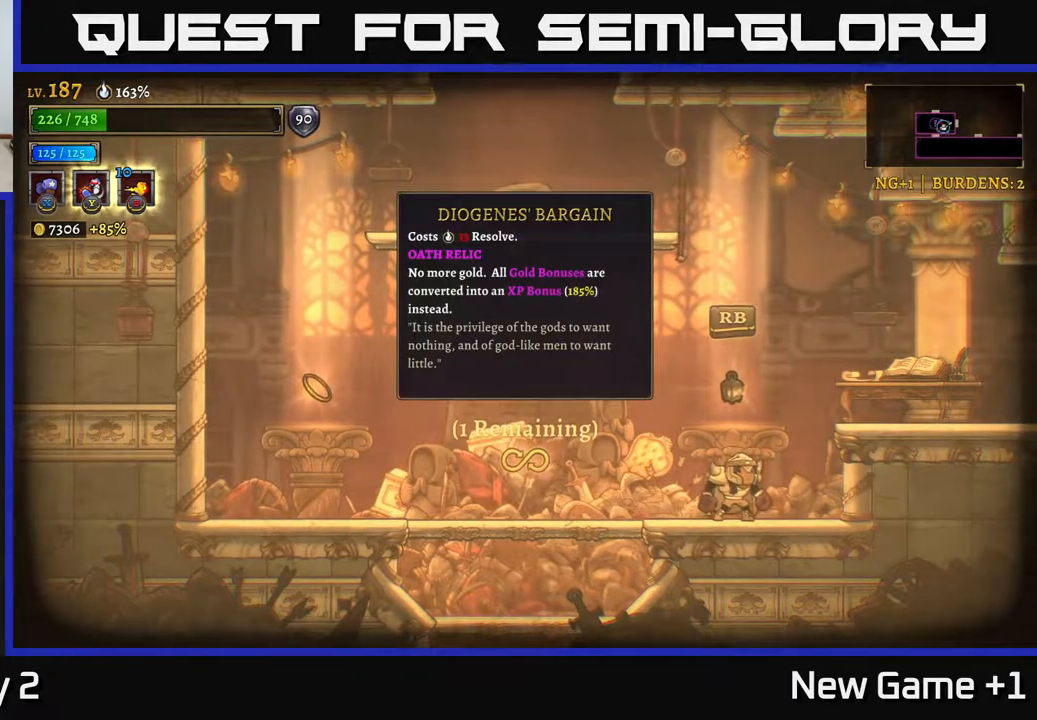
{"buttons": [], "left_stick": "center", "right_stick": "center", "events": []}
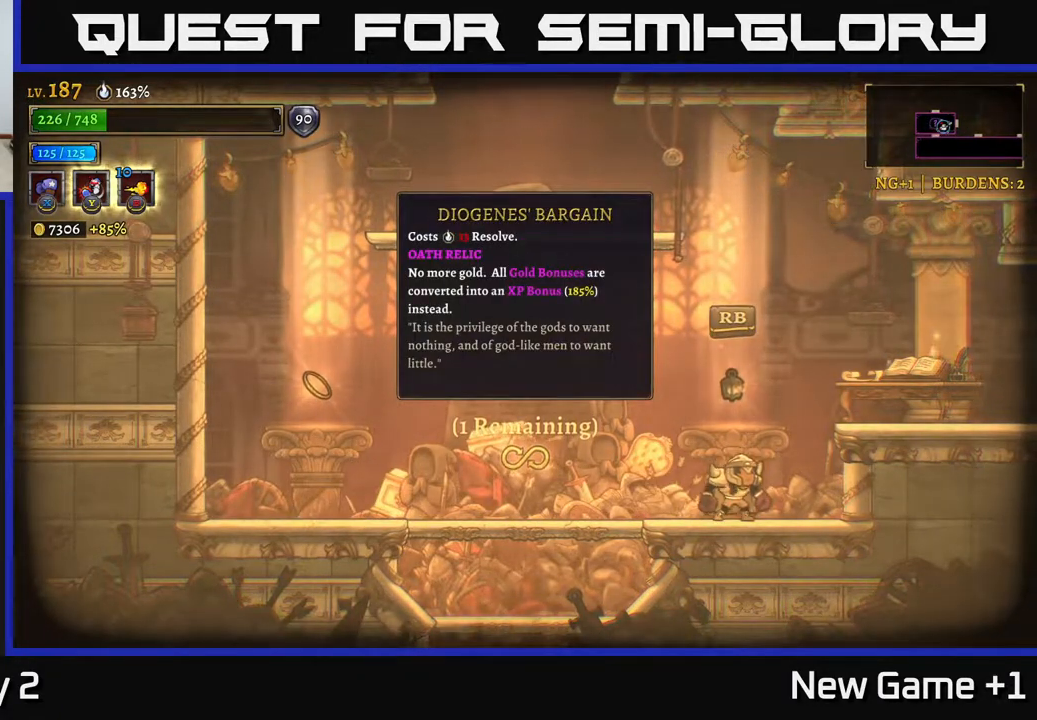
{"buttons": [], "left_stick": "center", "right_stick": "center", "events": []}
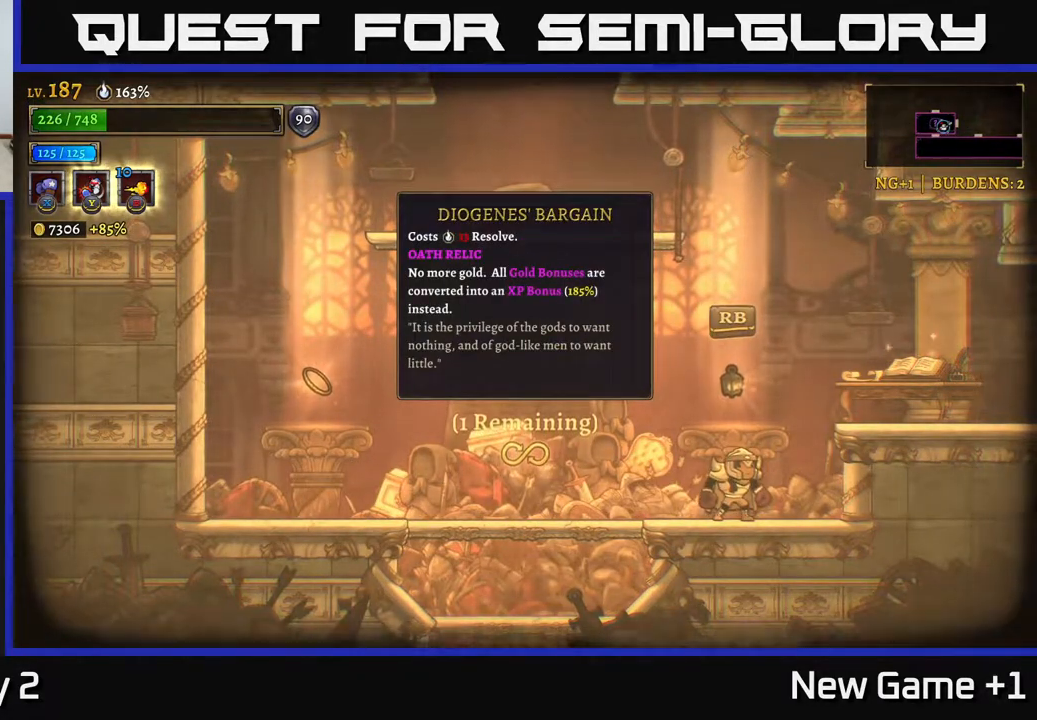
{"buttons": [], "left_stick": "center", "right_stick": "center", "events": []}
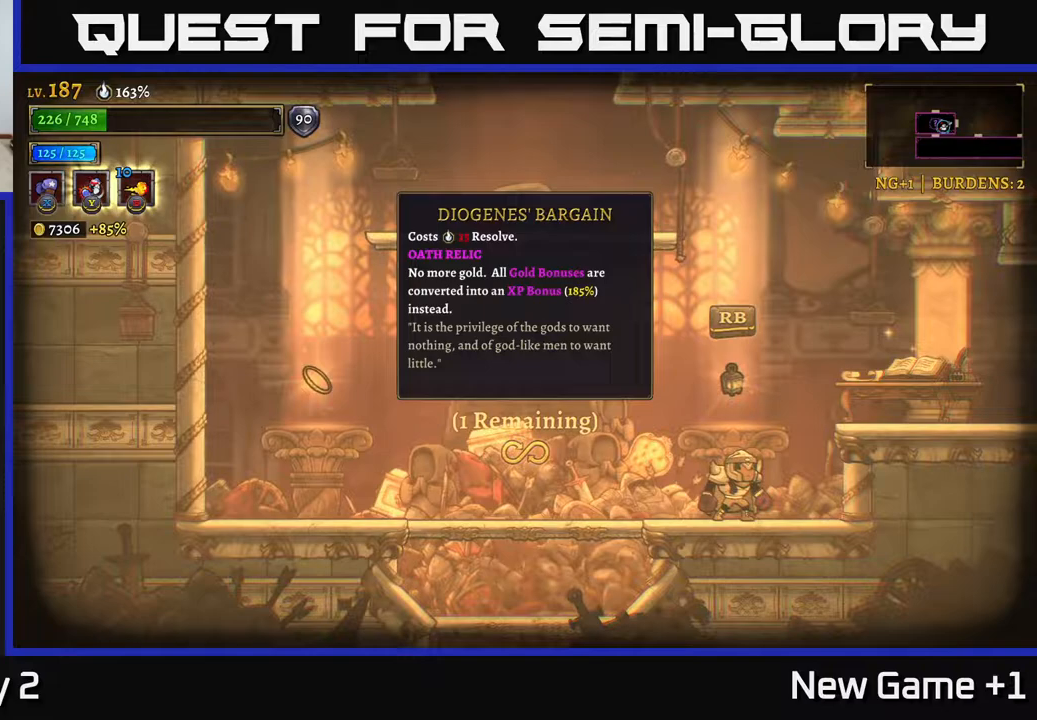
{"buttons": [], "left_stick": "center", "right_stick": "center", "events": []}
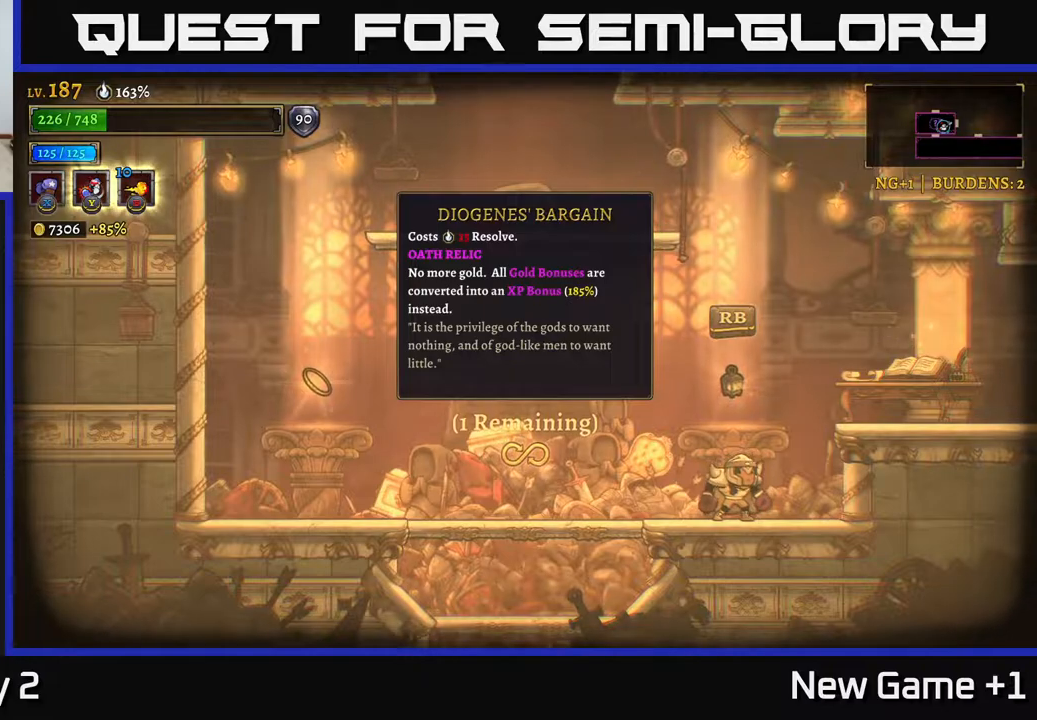
{"buttons": [], "left_stick": "center", "right_stick": "center", "events": []}
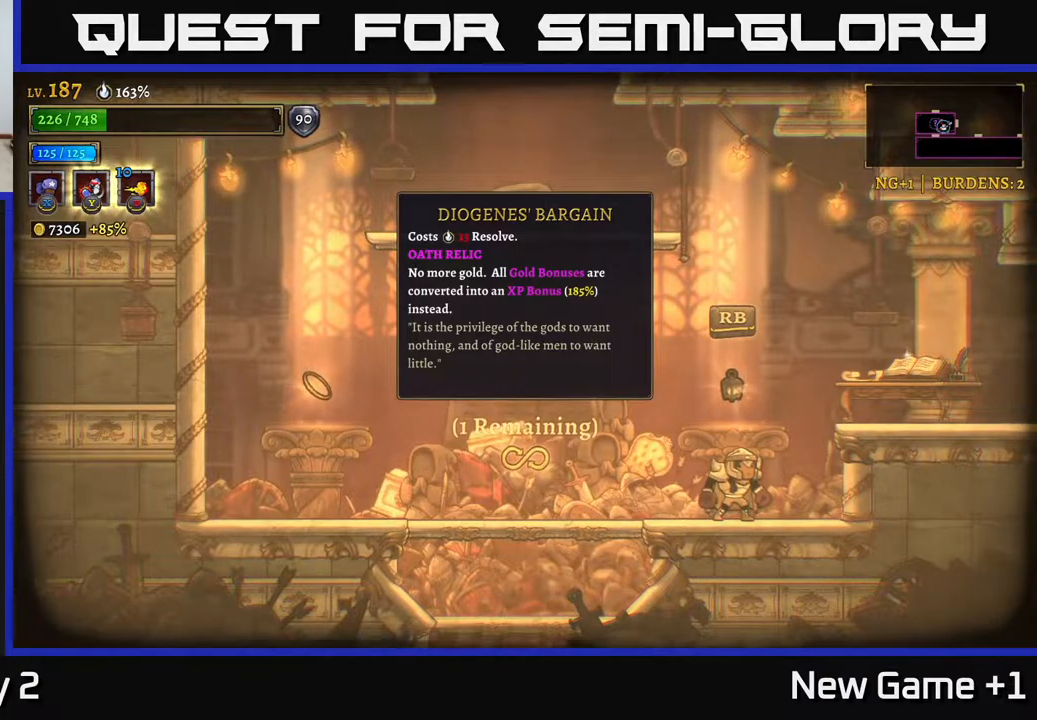
{"buttons": [], "left_stick": "center", "right_stick": "center", "events": []}
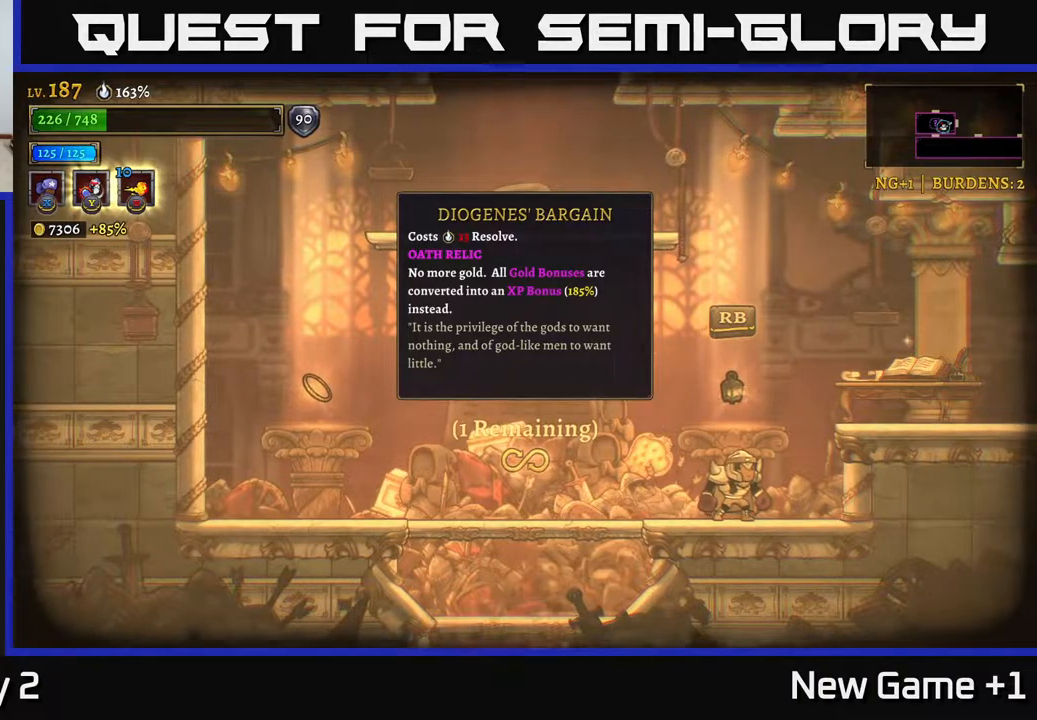
{"buttons": [], "left_stick": "center", "right_stick": "center", "events": []}
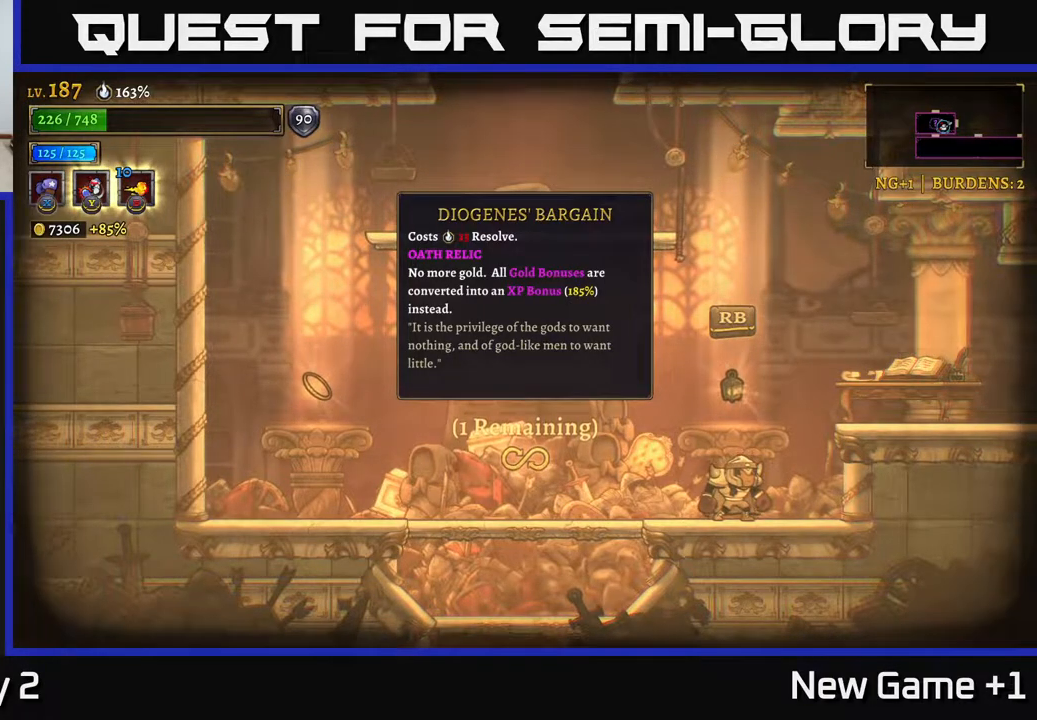
{"buttons": [], "left_stick": "center", "right_stick": "center", "events": []}
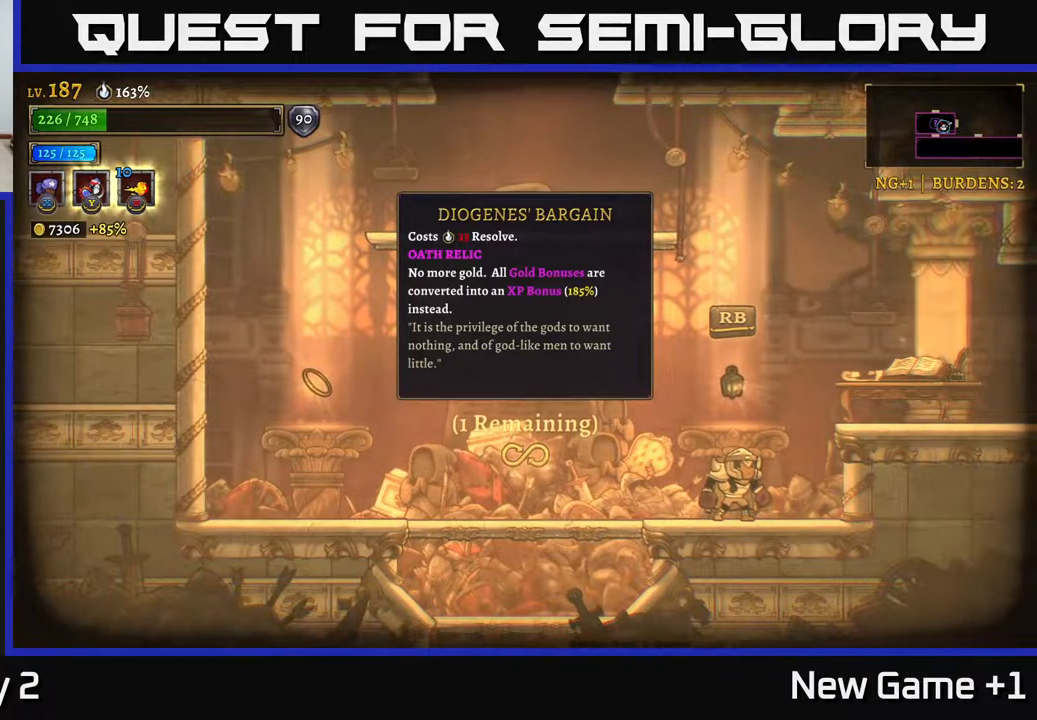
{"buttons": [], "left_stick": "center", "right_stick": "center", "events": []}
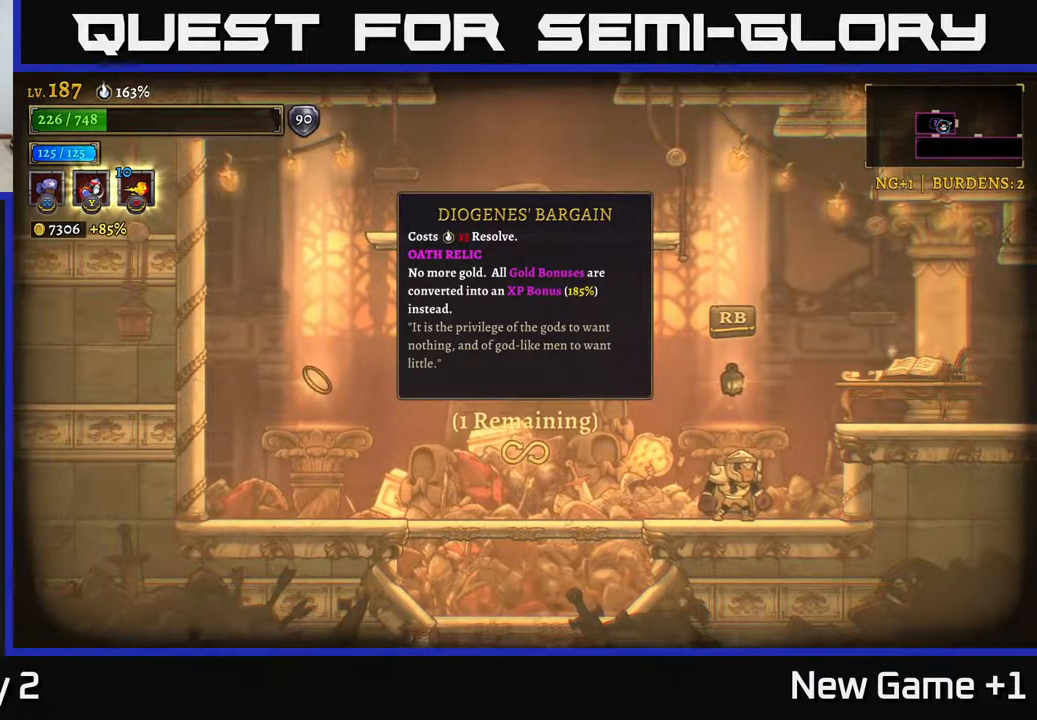
{"buttons": [], "left_stick": "center", "right_stick": "center", "events": [[117, "R1", "down"], [200, "R1", "up"]]}